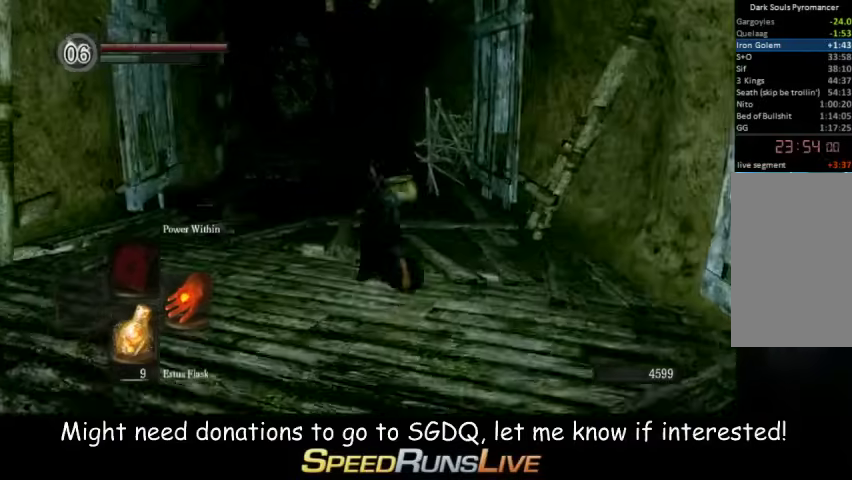
Gameplay with a controller (Xbox layout); each line is a JSON object with the inputs held at the frame after it. "events" lists button and stick changes between this image and that frame as [ms after this image, input, new state], when the widget could be followed in between. This overlay highlights the sticks when they move; stick clicks (L3 R3) are not distinguishable. Not read: L3 R3.
{"buttons": ["B"], "left_stick": "up", "right_stick": "center", "events": []}
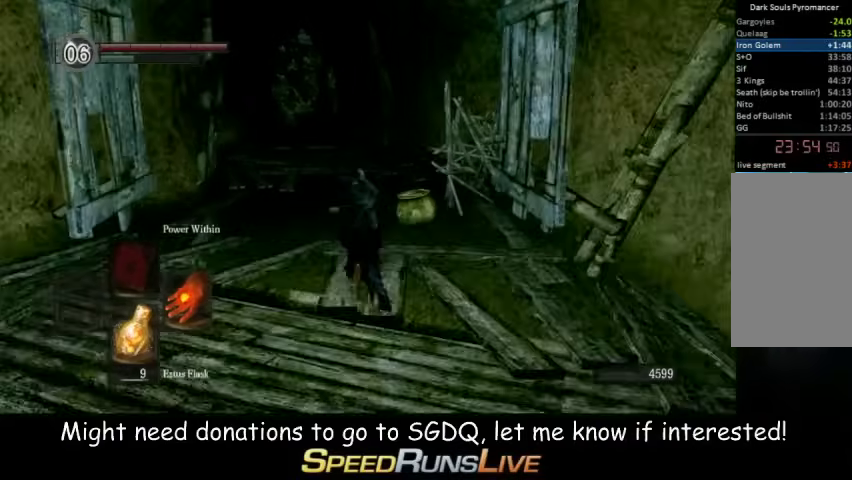
{"buttons": ["B"], "left_stick": "up", "right_stick": "center", "events": []}
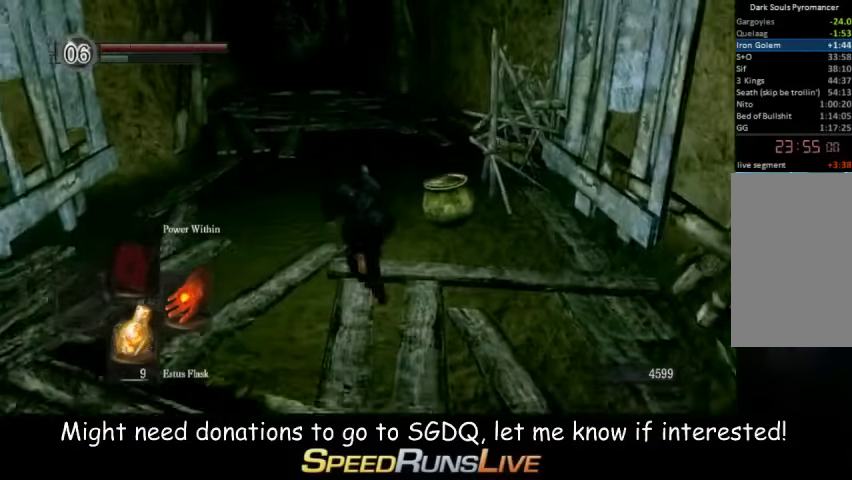
{"buttons": [], "left_stick": "up", "right_stick": "center", "events": [[433, "B", "up"]]}
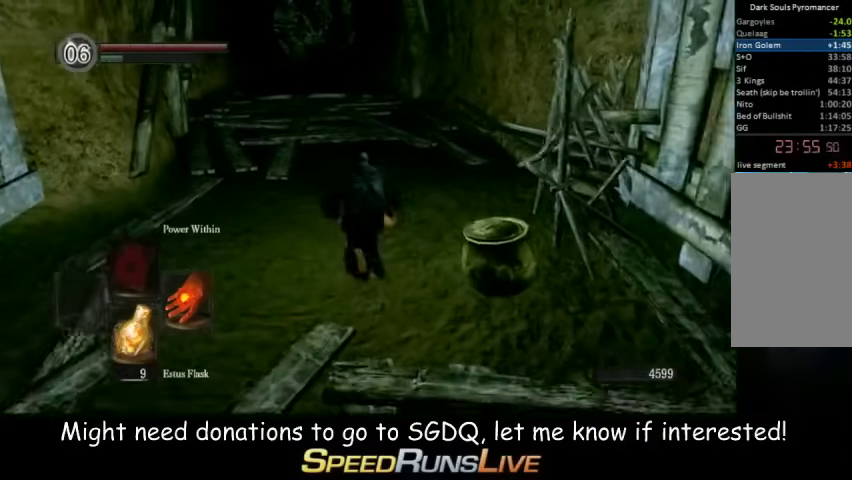
{"buttons": ["B"], "left_stick": "up", "right_stick": "center", "events": [[500, "B", "down"]]}
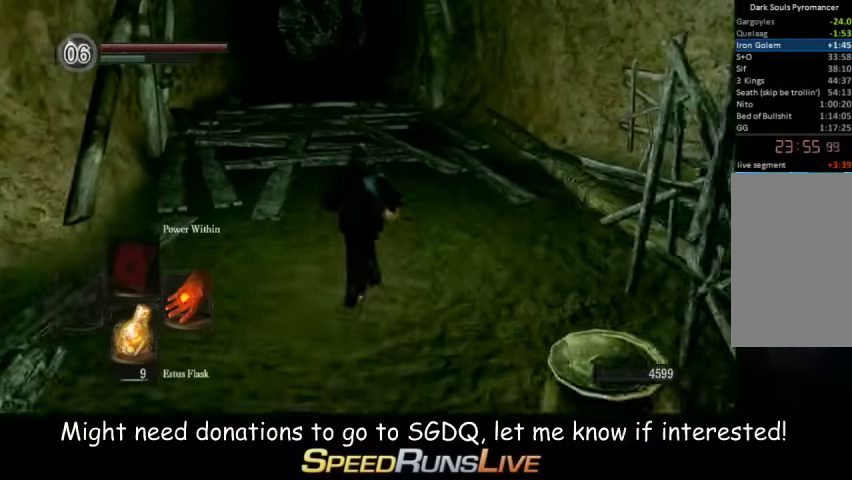
{"buttons": ["B"], "left_stick": "up", "right_stick": "center", "events": []}
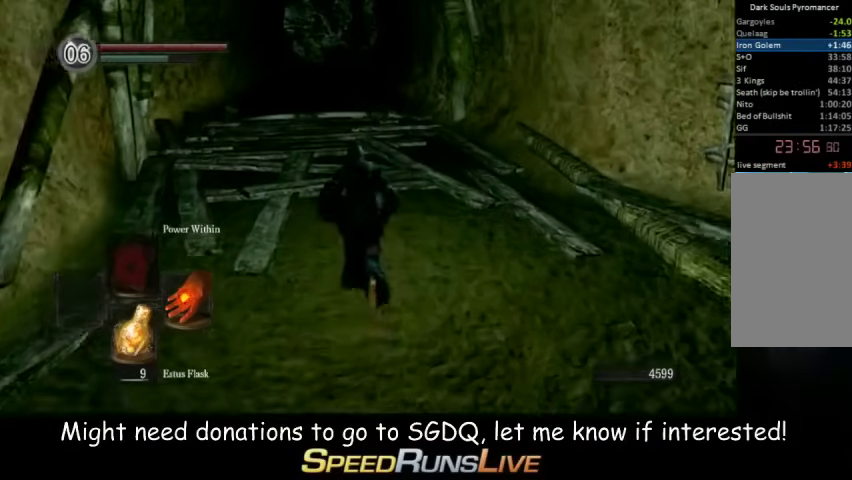
{"buttons": ["B"], "left_stick": "up", "right_stick": "center", "events": [[433, "right_stick", "down"], [500, "right_stick", "center"]]}
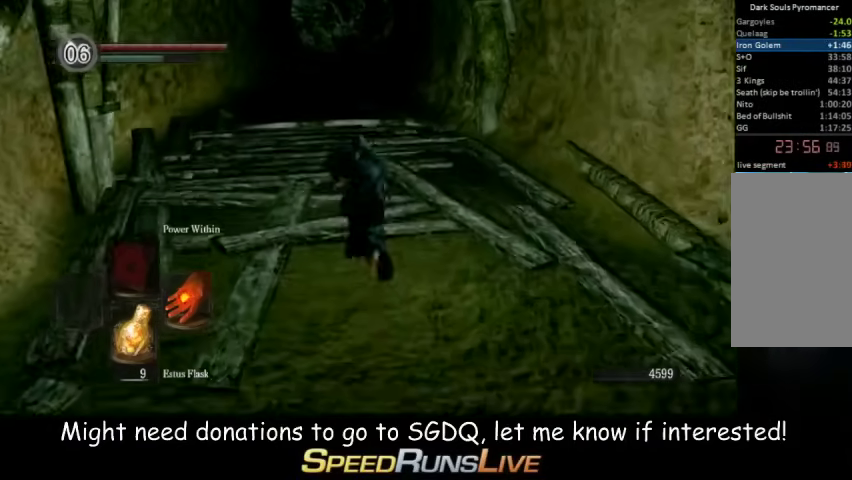
{"buttons": ["B"], "left_stick": "up", "right_stick": "center", "events": []}
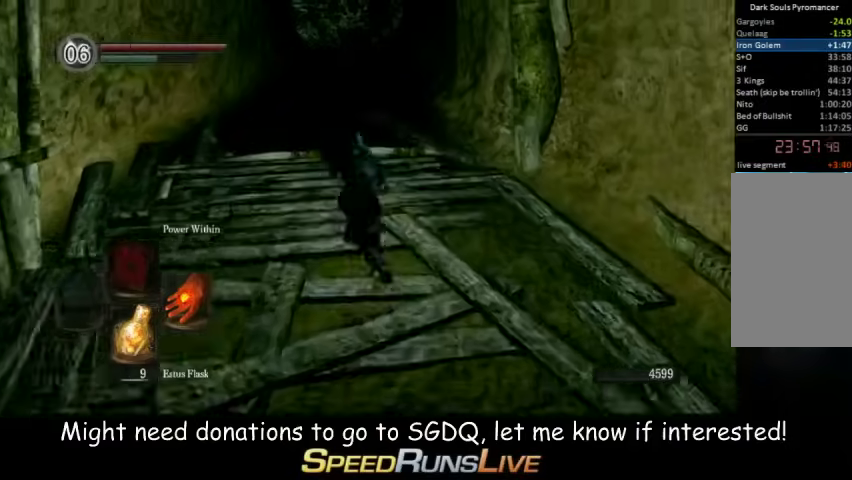
{"buttons": ["B"], "left_stick": "up", "right_stick": "center", "events": [[200, "right_stick", "up"], [267, "right_stick", "center"]]}
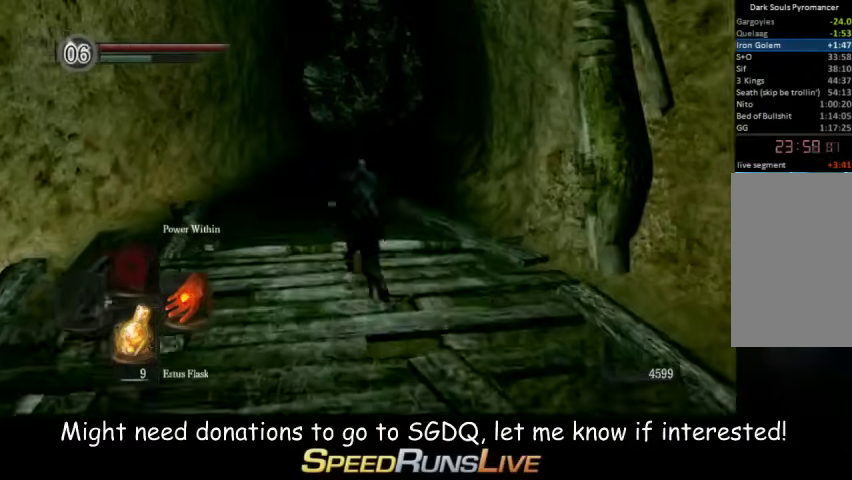
{"buttons": ["B"], "left_stick": "up", "right_stick": "center", "events": []}
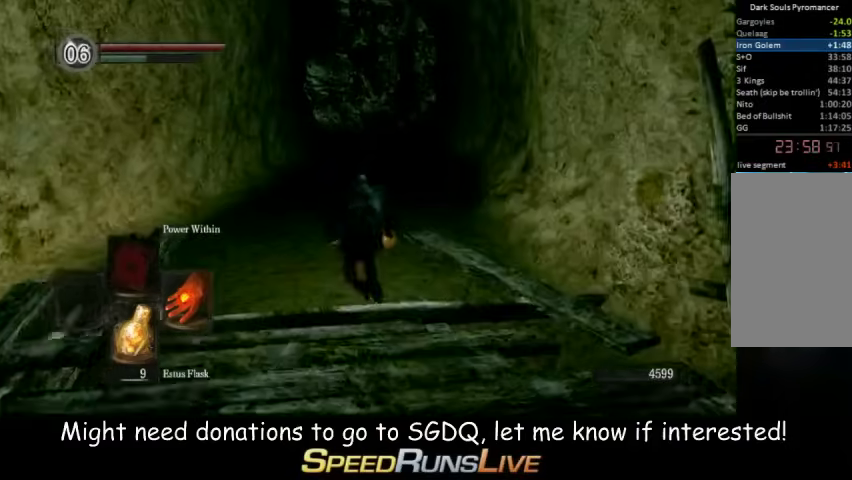
{"buttons": ["B"], "left_stick": "up", "right_stick": "center", "events": [[300, "right_stick", "down-right"], [433, "right_stick", "center"]]}
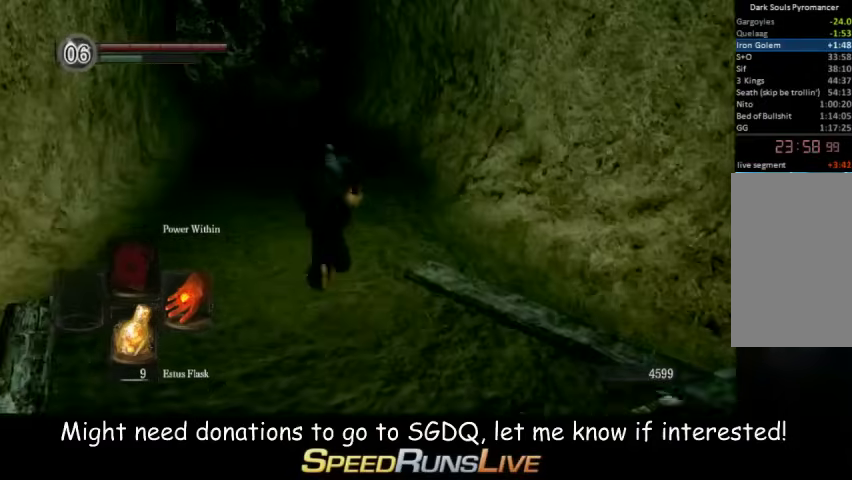
{"buttons": ["B"], "left_stick": "up", "right_stick": "center", "events": []}
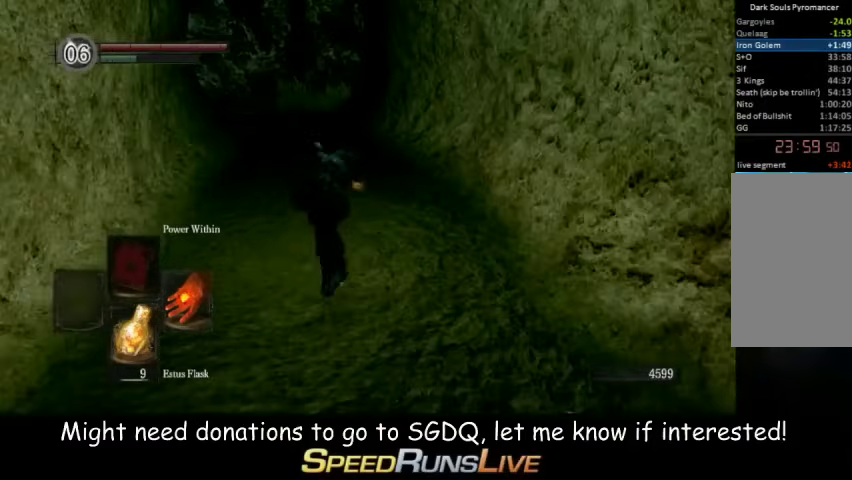
{"buttons": ["B"], "left_stick": "up", "right_stick": "center", "events": [[233, "right_stick", "down-right"], [300, "right_stick", "center"]]}
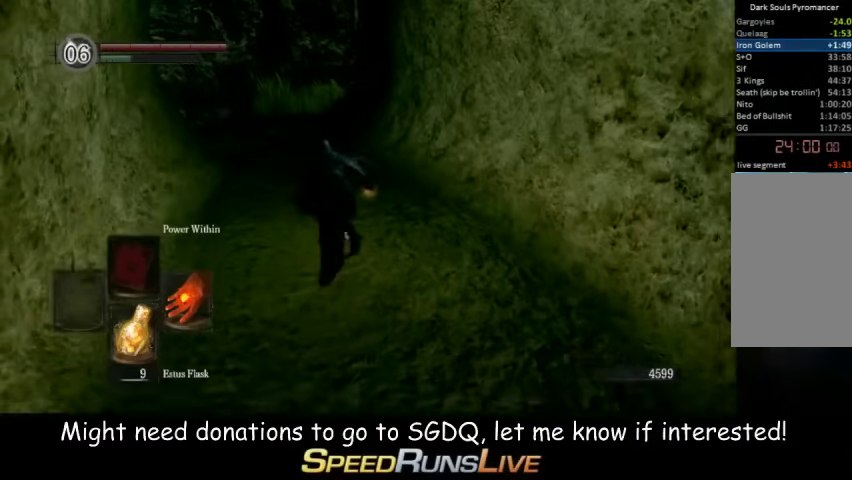
{"buttons": [], "left_stick": "up", "right_stick": "center", "events": [[233, "B", "up"]]}
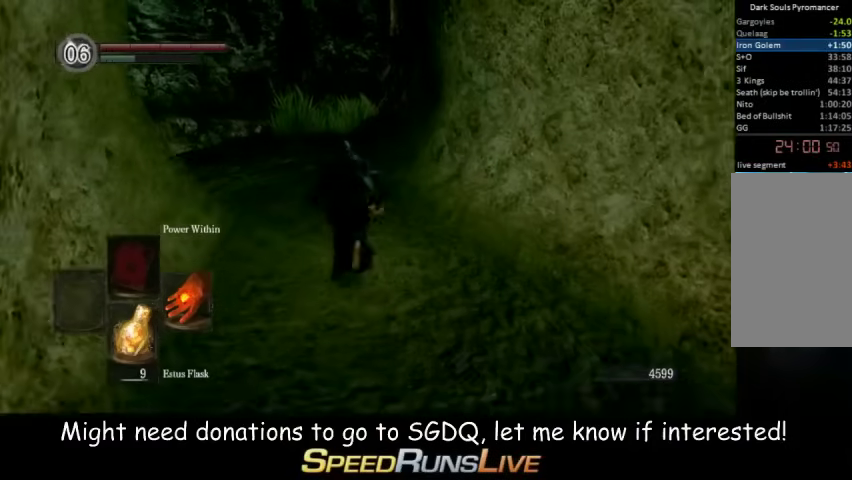
{"buttons": ["B"], "left_stick": "up", "right_stick": "center", "events": [[167, "B", "down"]]}
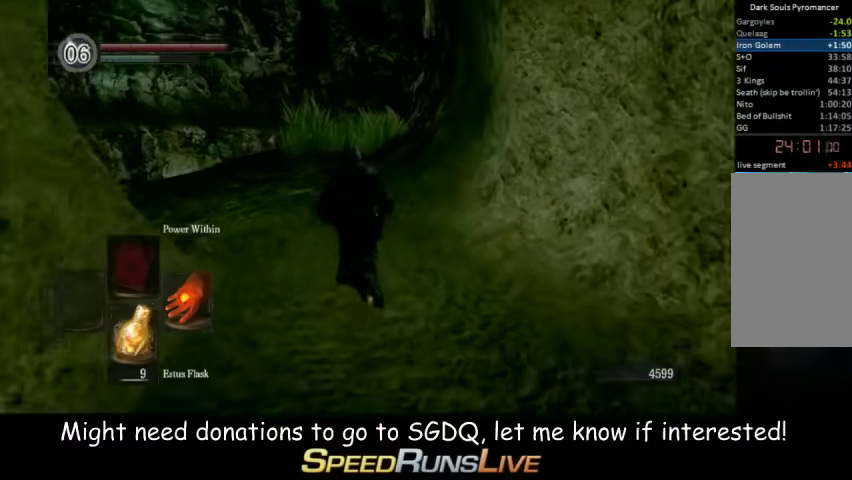
{"buttons": ["B"], "left_stick": "up-left", "right_stick": "center", "events": [[233, "right_stick", "down-right"], [300, "right_stick", "right"], [367, "left_stick", "up-left"], [367, "right_stick", "center"]]}
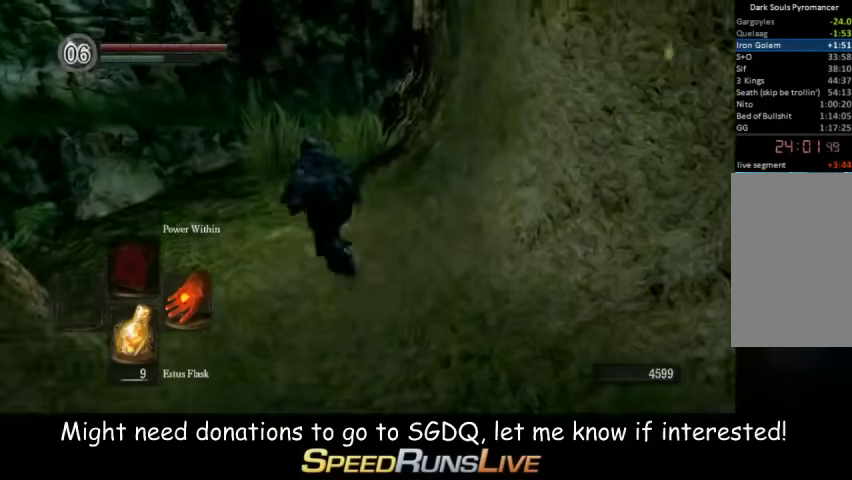
{"buttons": ["B"], "left_stick": "up", "right_stick": "down-right", "events": [[67, "left_stick", "up"], [167, "right_stick", "down-right"], [300, "right_stick", "center"], [500, "right_stick", "down-right"]]}
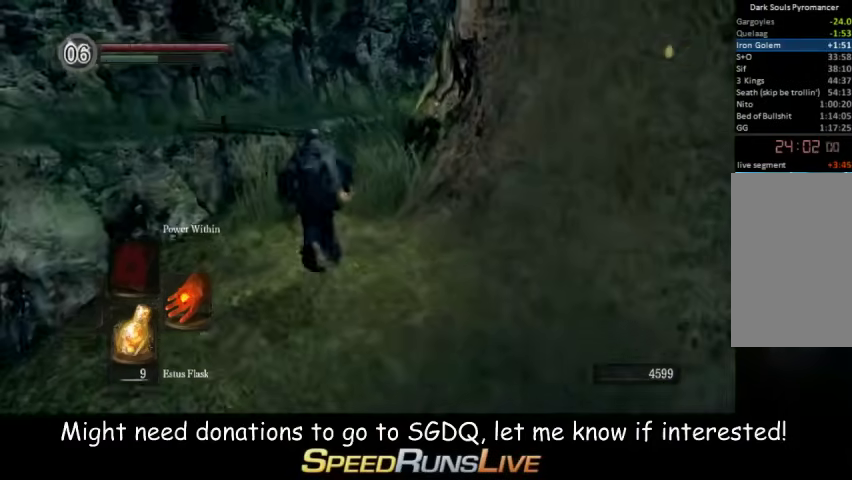
{"buttons": ["B"], "left_stick": "up", "right_stick": "center", "events": [[100, "right_stick", "center"], [367, "right_stick", "down-right"], [433, "right_stick", "center"]]}
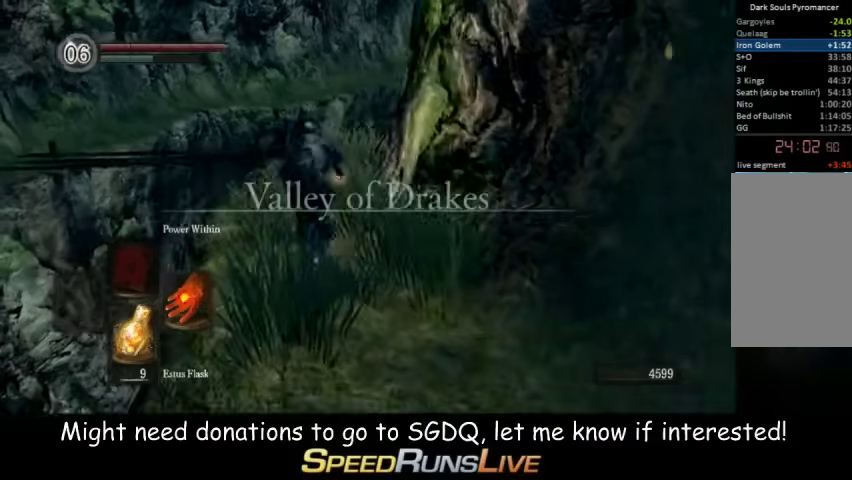
{"buttons": ["B"], "left_stick": "up", "right_stick": "center", "events": []}
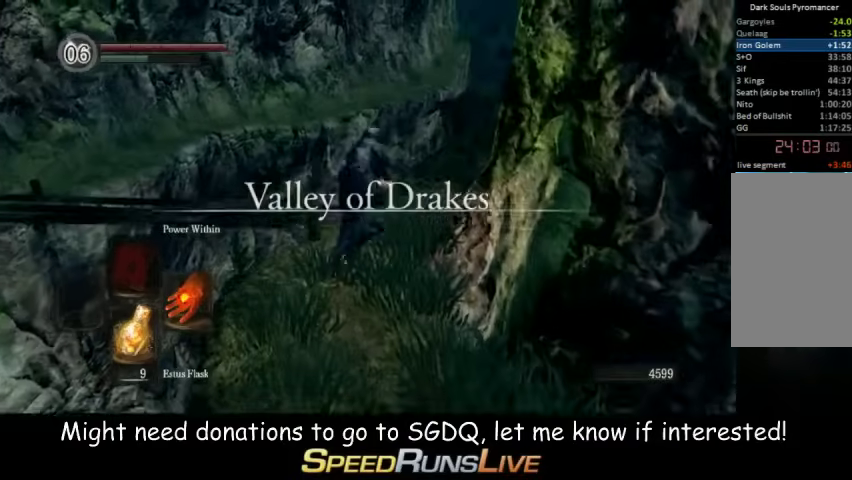
{"buttons": ["B"], "left_stick": "up", "right_stick": "down-left", "events": [[67, "right_stick", "down-left"]]}
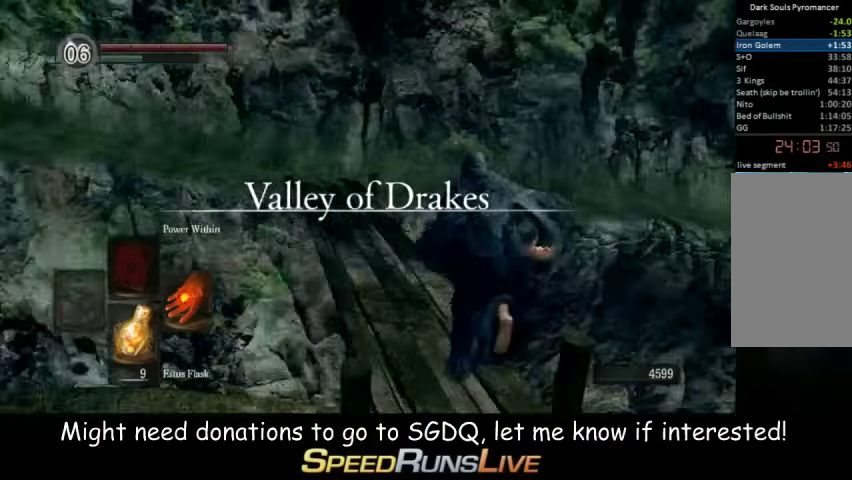
{"buttons": ["B"], "left_stick": "up", "right_stick": "center", "events": [[100, "right_stick", "center"]]}
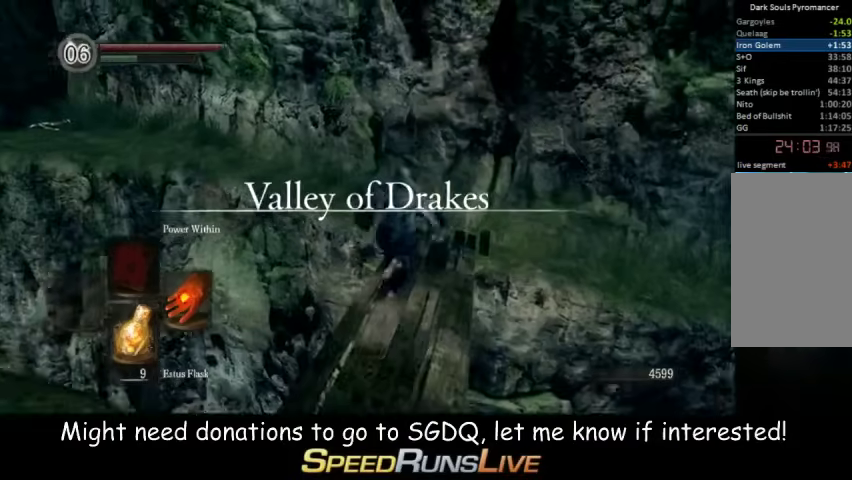
{"buttons": ["B"], "left_stick": "up", "right_stick": "left", "events": [[433, "right_stick", "left"]]}
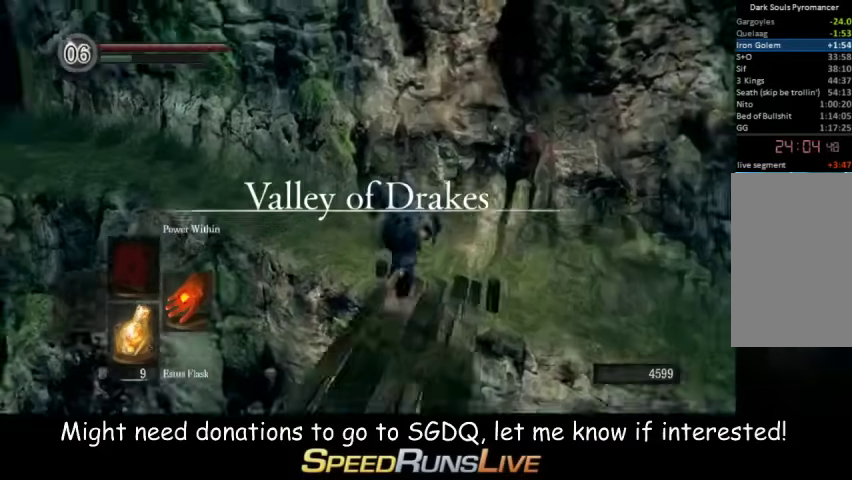
{"buttons": ["B"], "left_stick": "up", "right_stick": "center", "events": [[367, "right_stick", "center"]]}
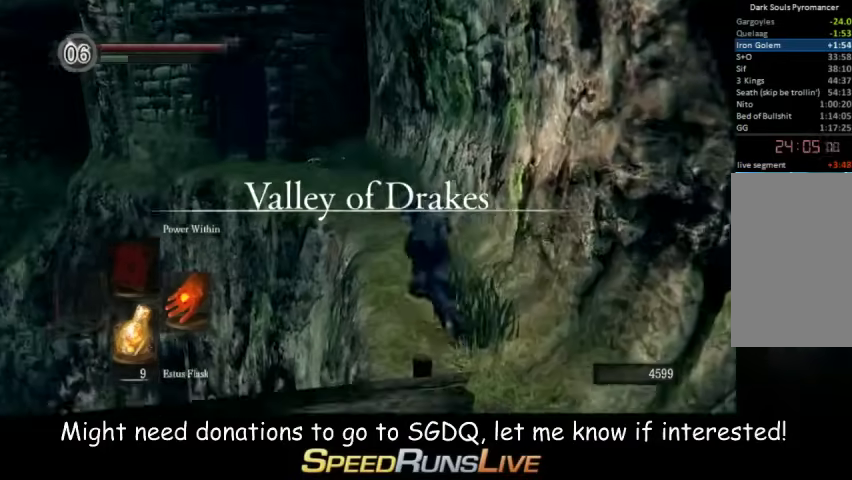
{"buttons": [], "left_stick": "up", "right_stick": "down-left"}
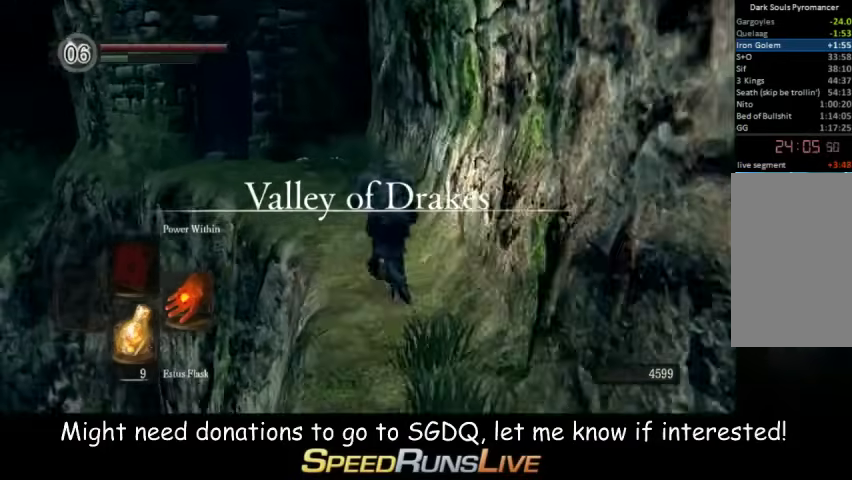
{"buttons": ["B"], "left_stick": "up", "right_stick": "center"}